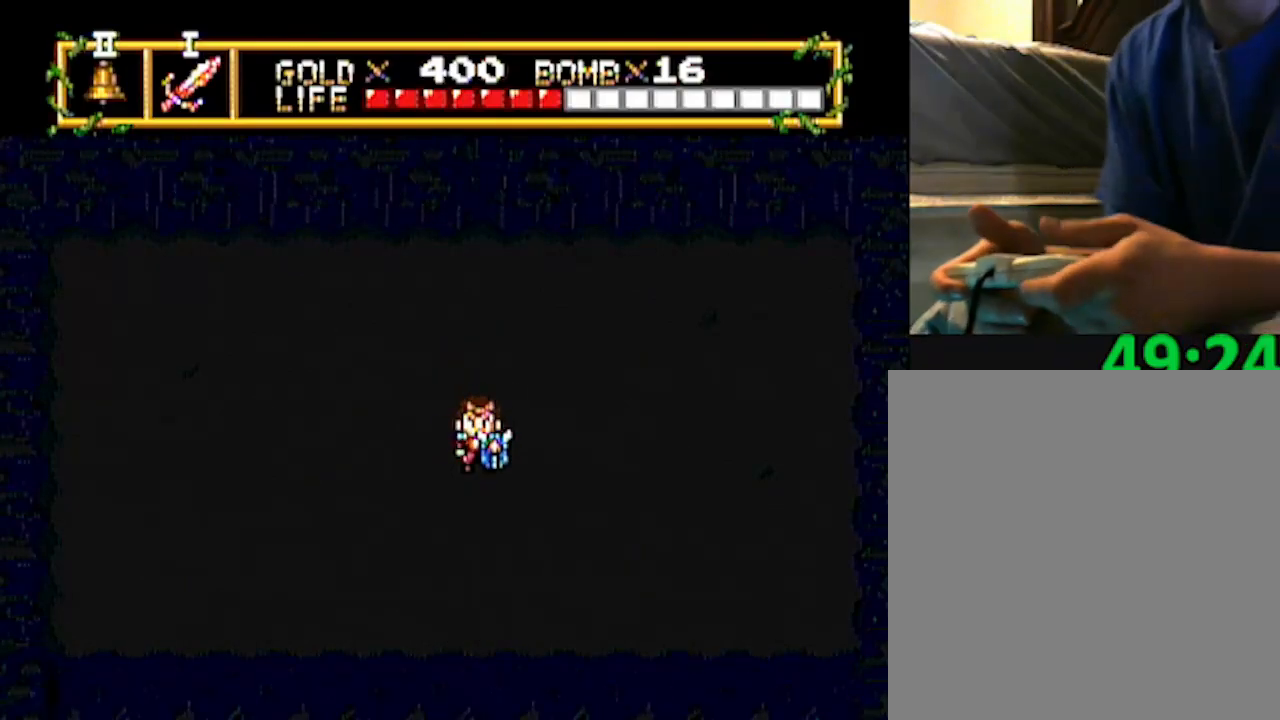
Gameplay with a controller; each line is a JSON object with the inputs held at the frame after it. "events" lists button and stick changes between this image and that frame as [ms after this image, input, new state], when the widget could be followed in between. Not read: L3 R3 other_buttons.
{"buttons": [], "events": []}
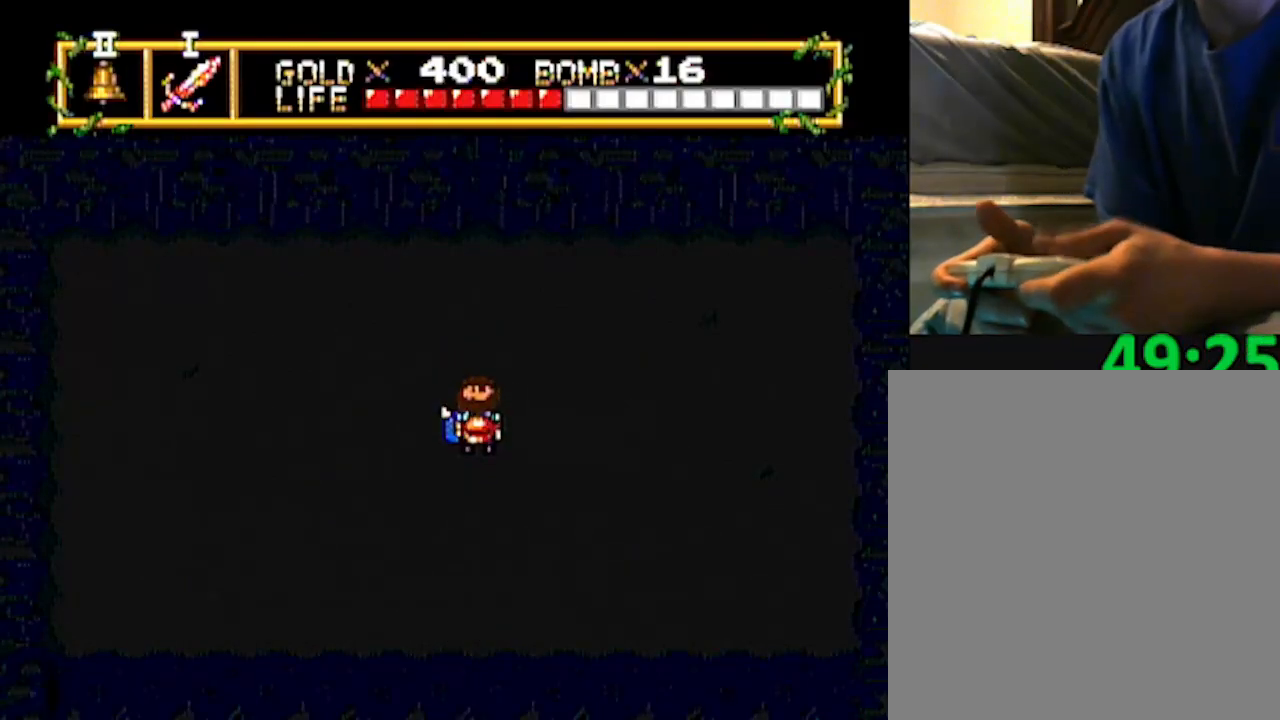
{"buttons": [], "events": []}
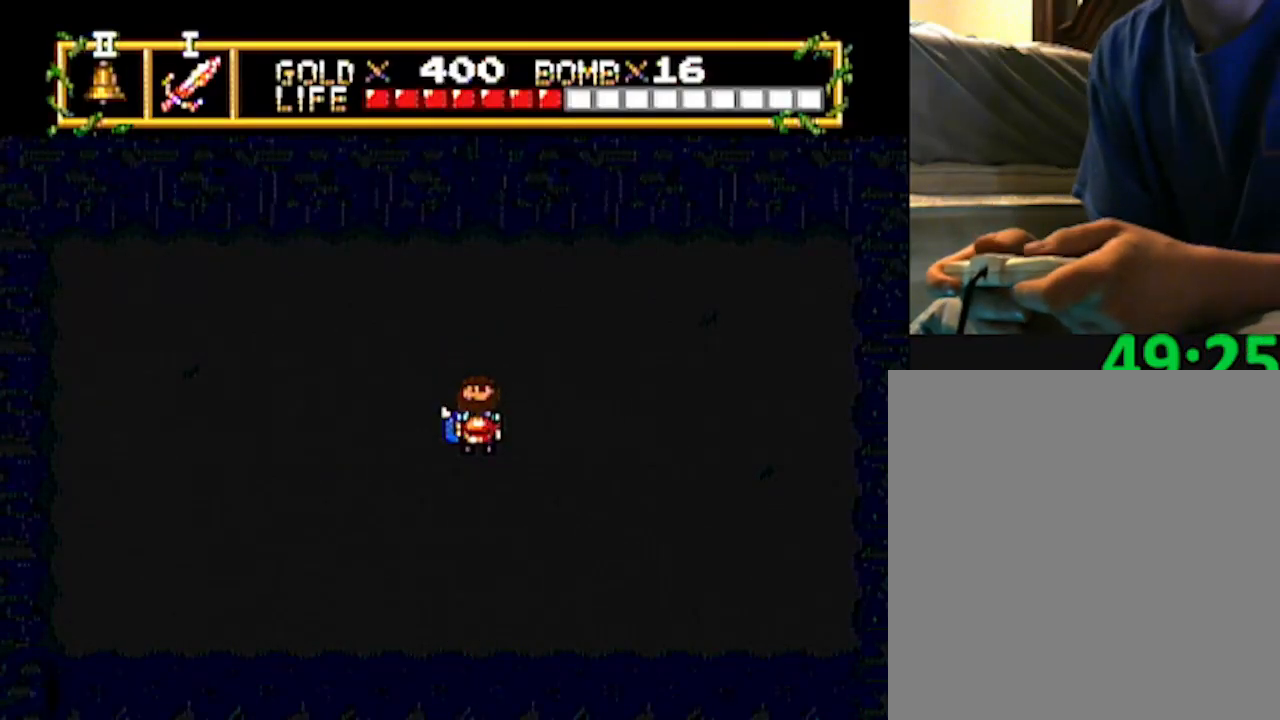
{"buttons": [], "events": []}
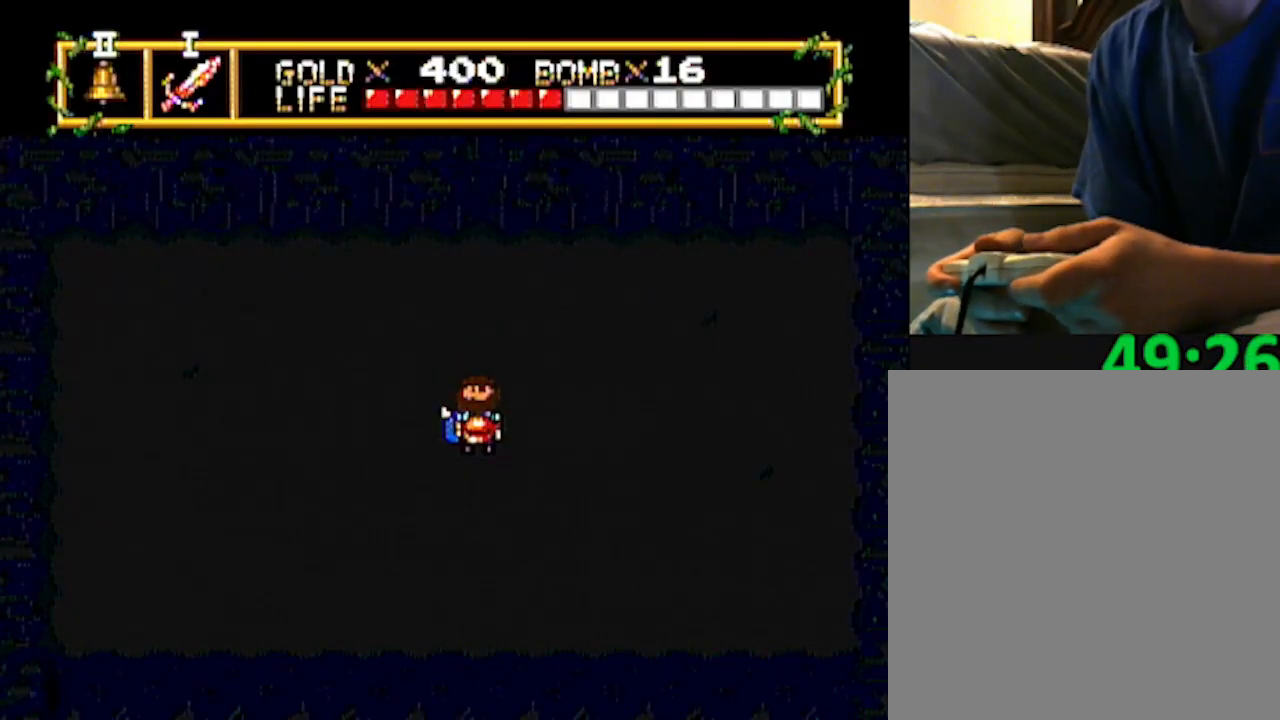
{"buttons": [], "events": []}
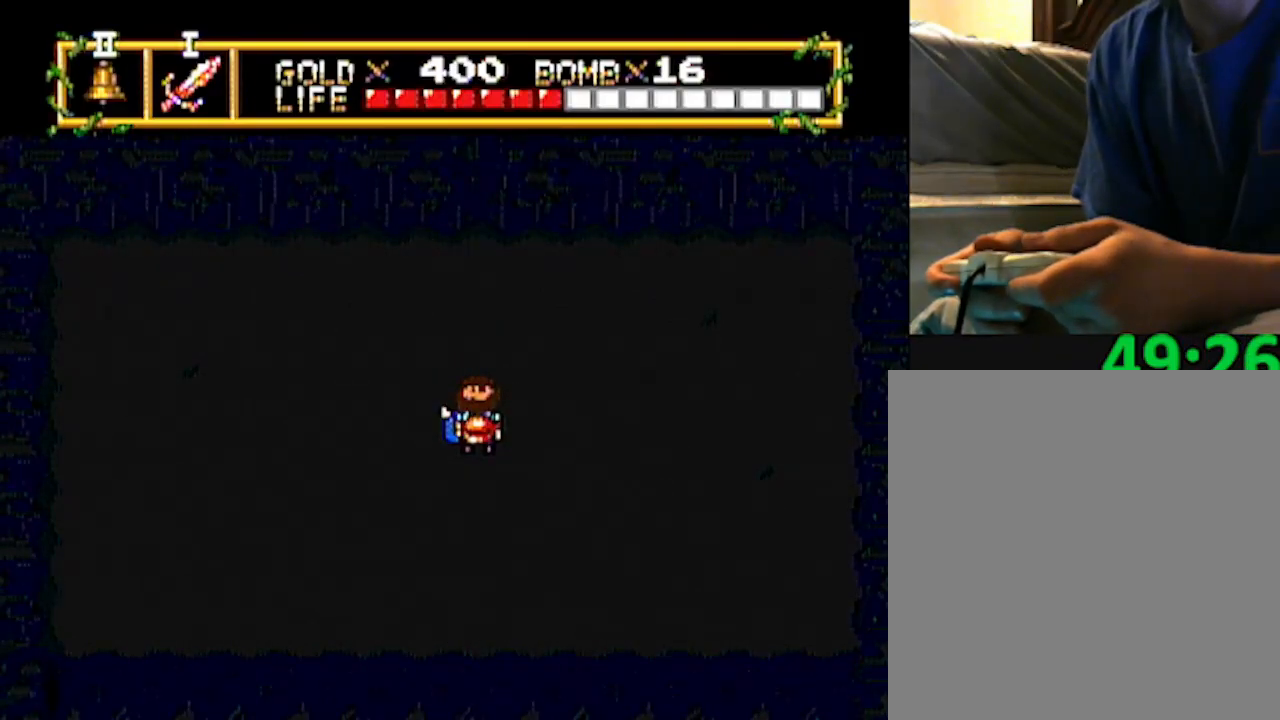
{"buttons": [], "events": []}
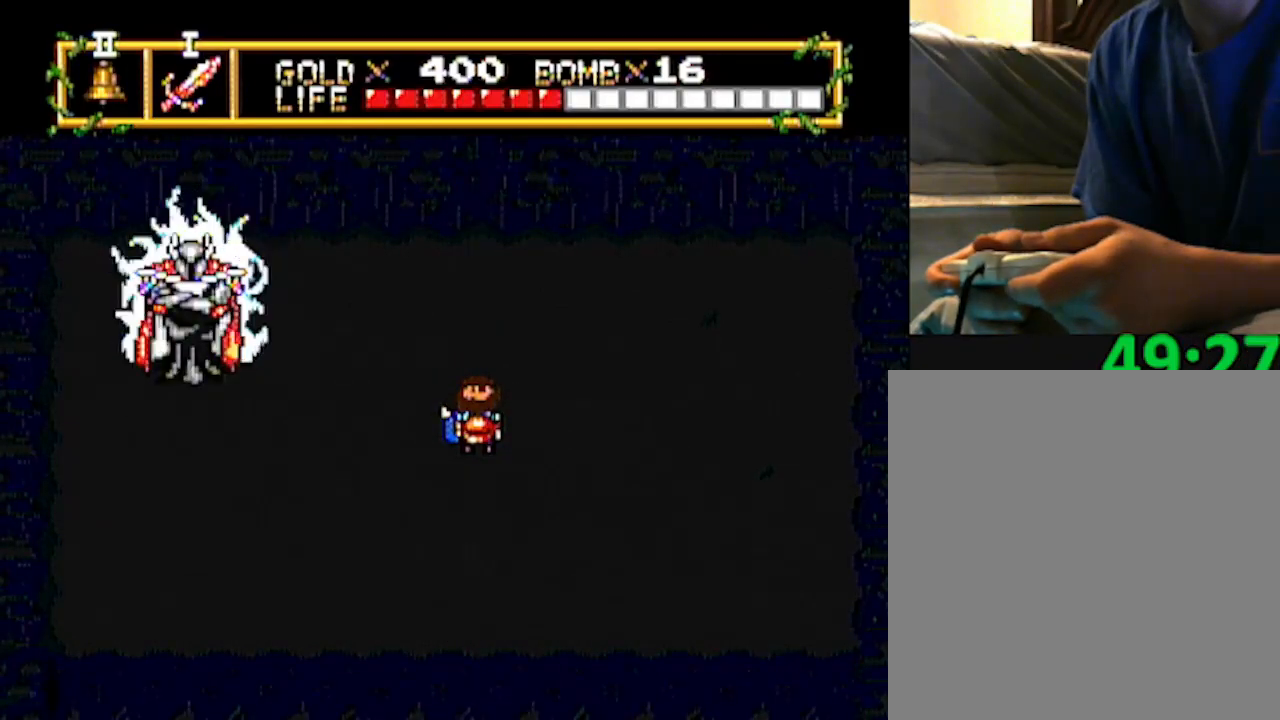
{"buttons": [], "events": []}
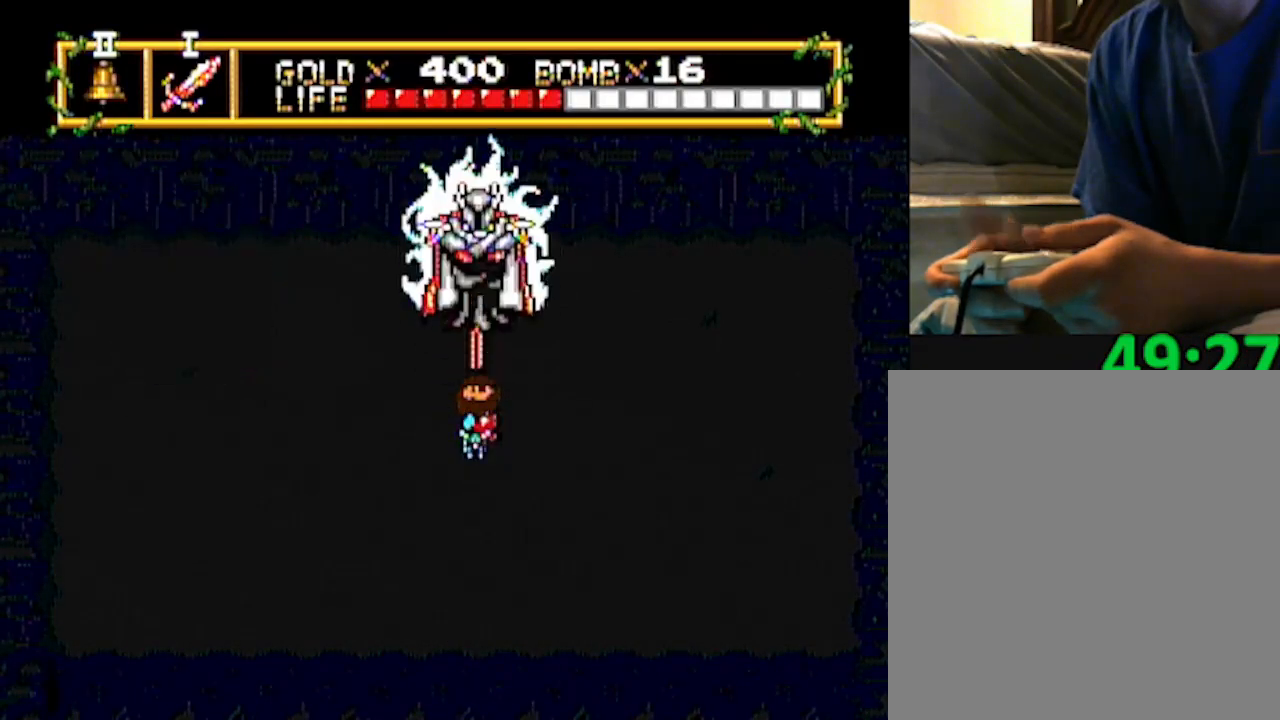
{"buttons": [], "events": [[150, "DPAD_UP", "down"], [267, "DPAD_UP", "up"]]}
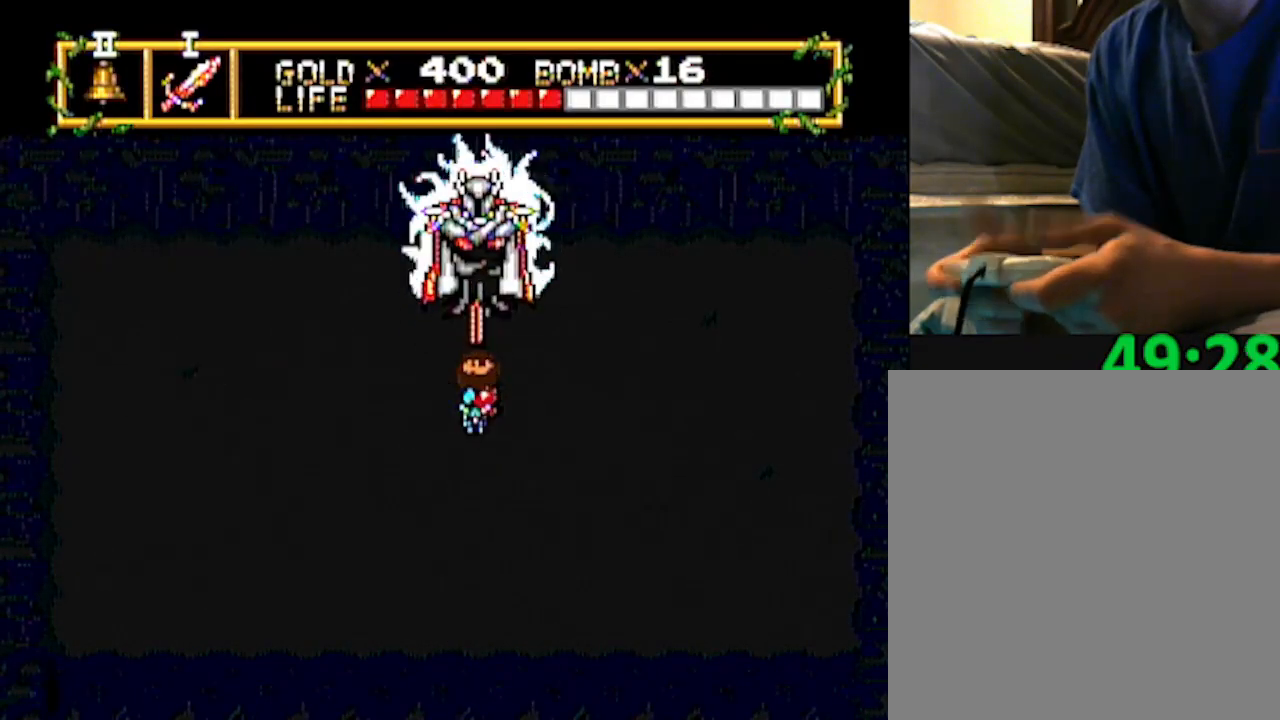
{"buttons": [], "events": []}
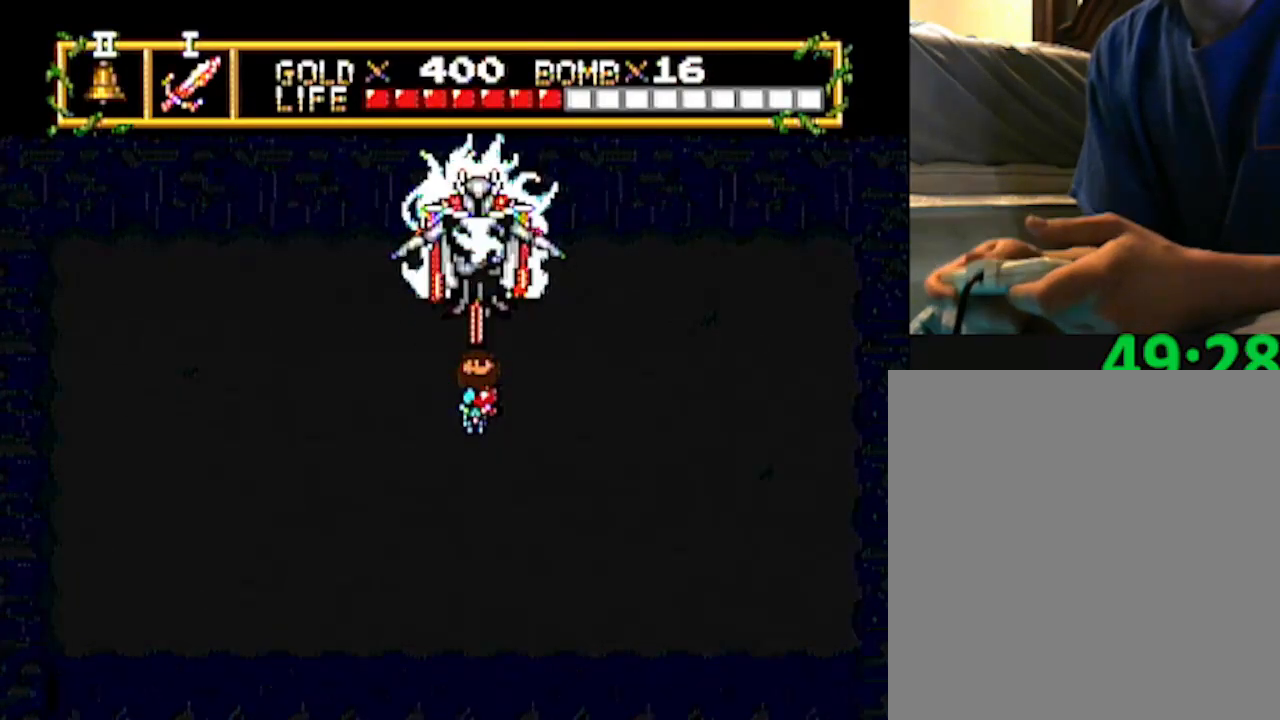
{"buttons": [], "events": []}
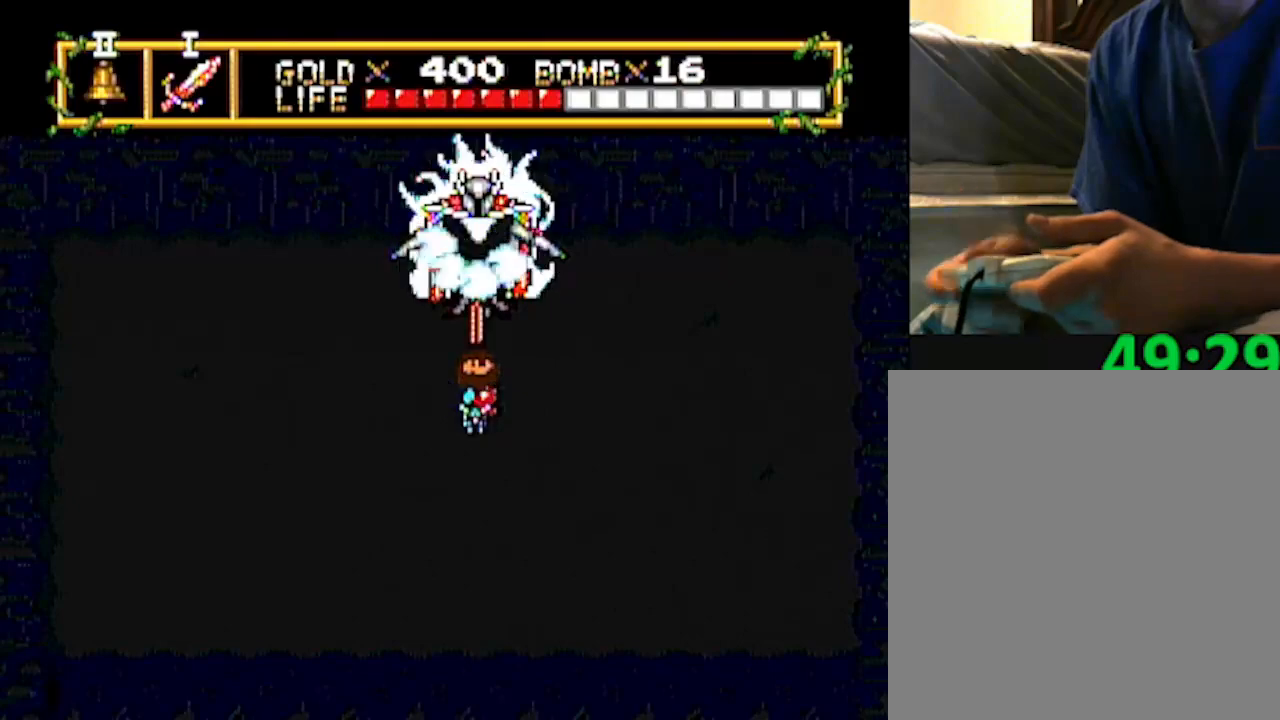
{"buttons": [], "events": []}
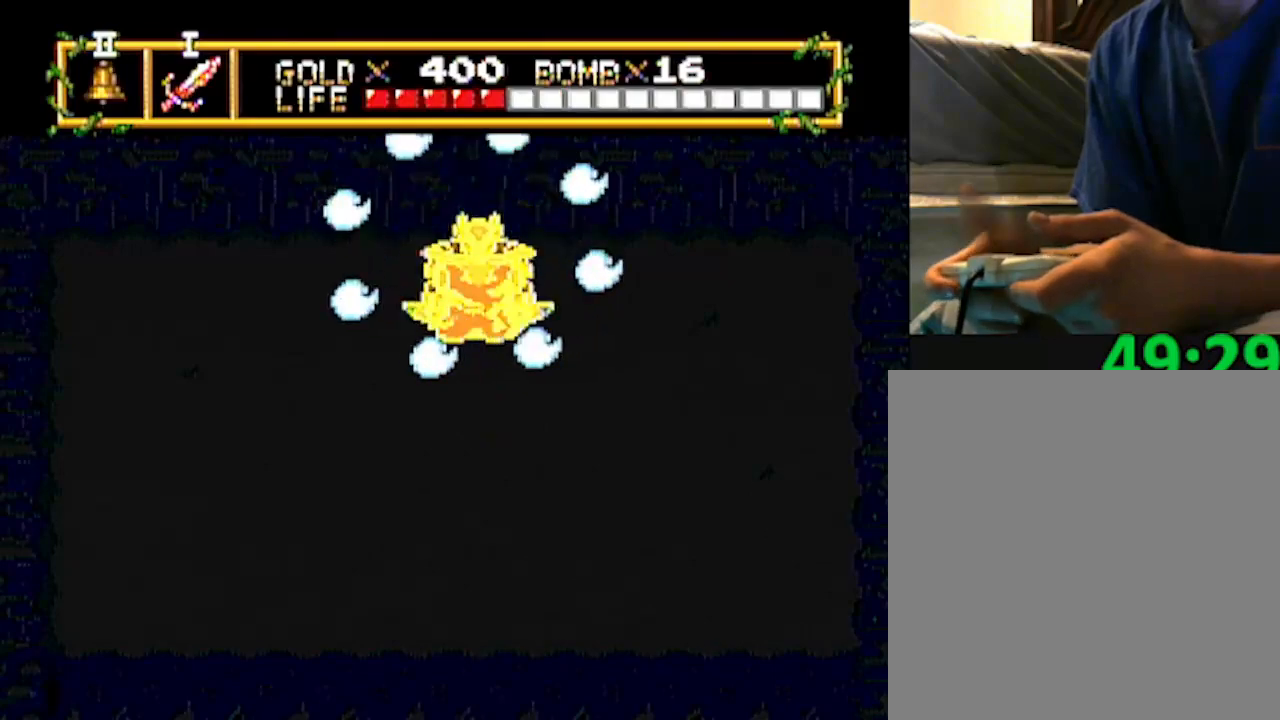
{"buttons": ["DPAD_UP"], "events": [[417, "DPAD_UP", "down"]]}
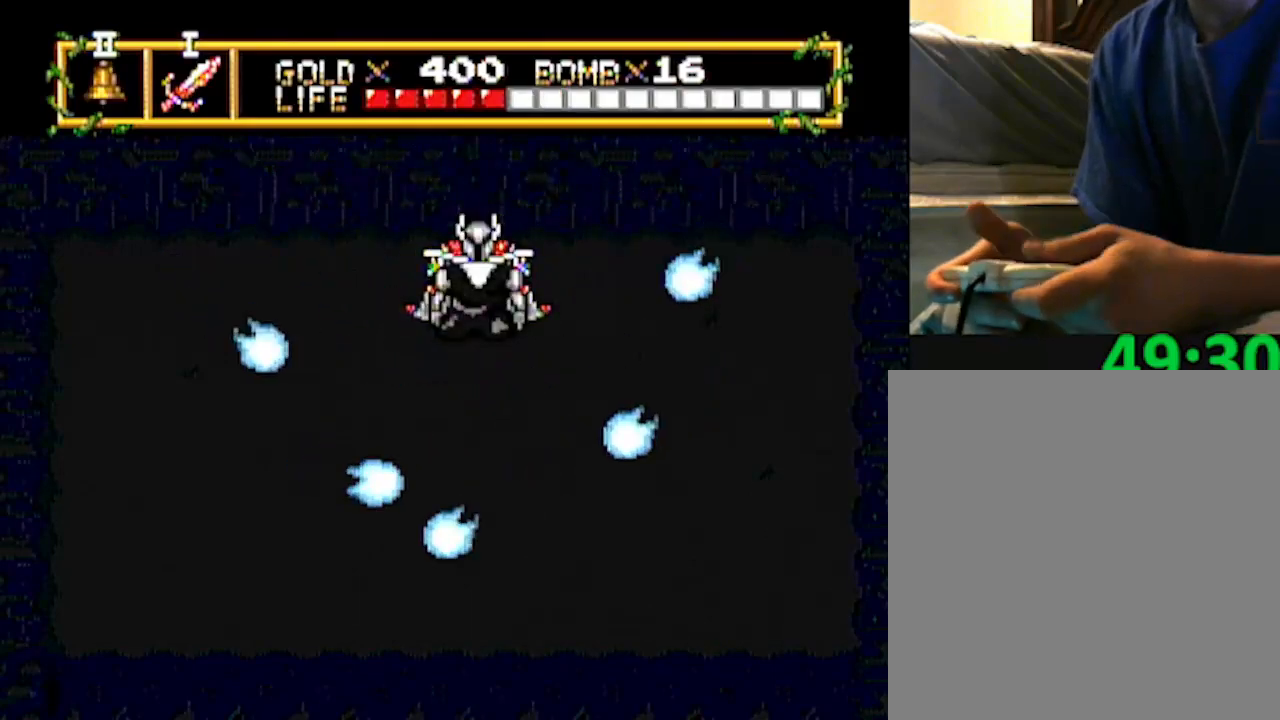
{"buttons": ["DPAD_UP"], "events": [[50, "DPAD_UP", "up"], [133, "DPAD_UP", "down"], [183, "DPAD_UP", "up"], [417, "DPAD_UP", "down"]]}
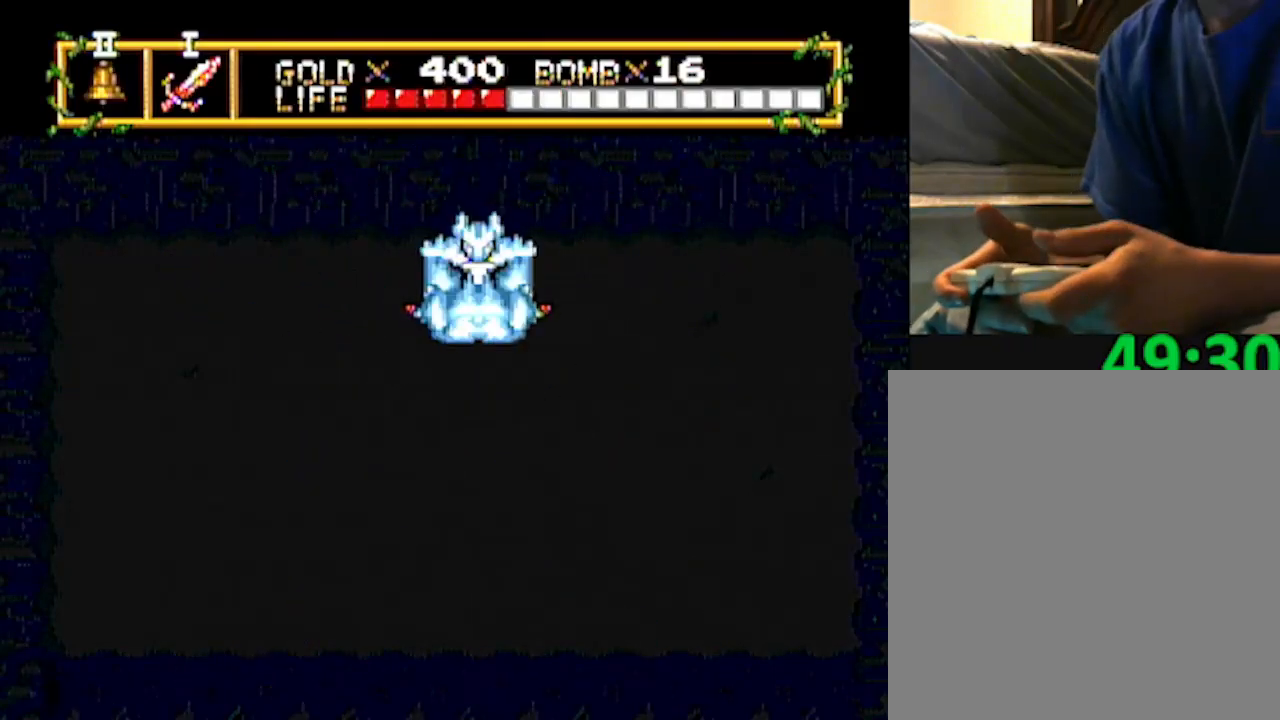
{"buttons": [], "events": [[67, "DPAD_UP", "up"]]}